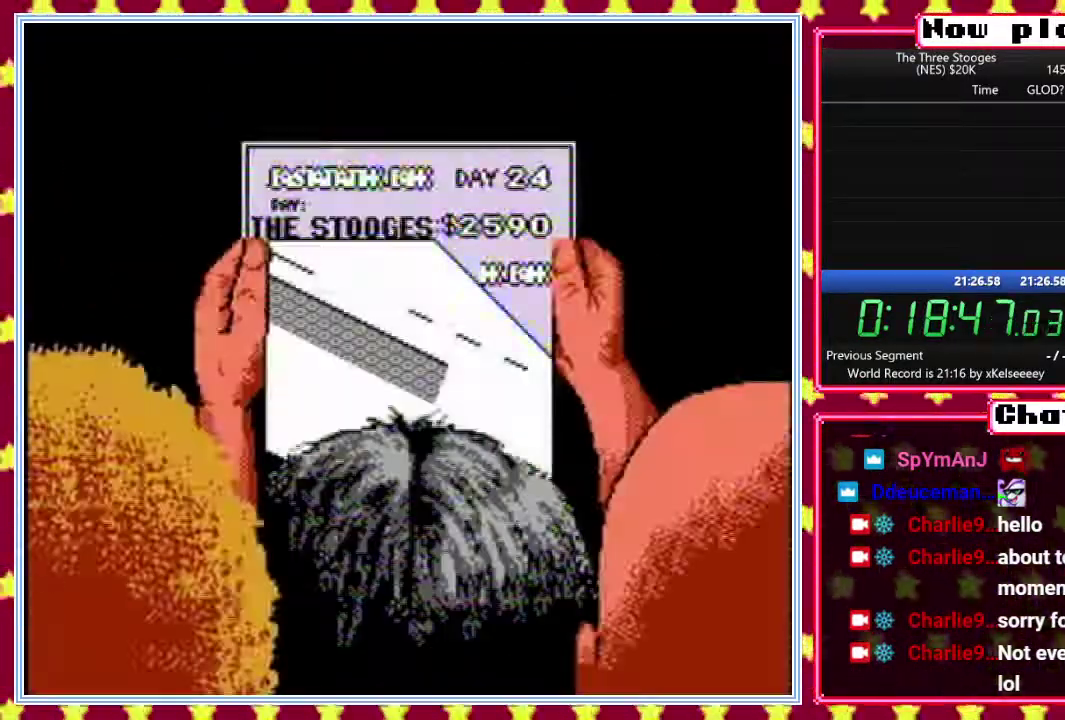
Gameplay with a controller (Nintendo layout); each line is a JSON object with the inputs held at the frame after it. "events" lists button and stick changes between this image and that frame as [ms after this image, input, new state], when the widget could be followed in between. Not read: L3 R3.
{"buttons": ["B"], "events": [[133, "B", "down"]]}
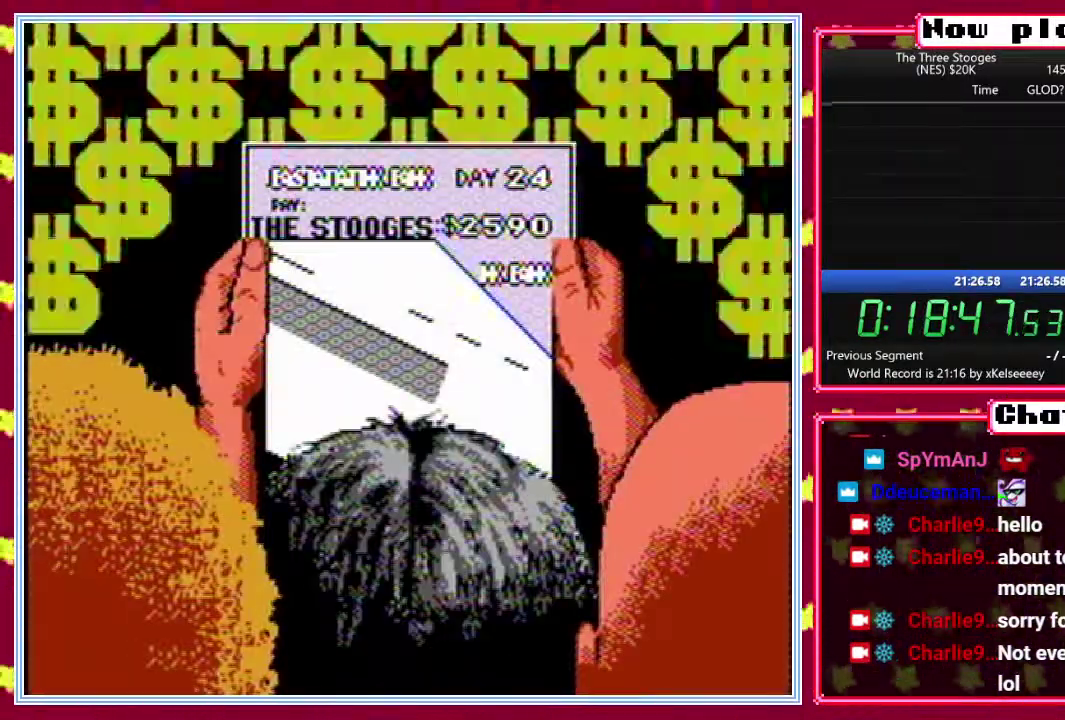
{"buttons": ["B"], "events": []}
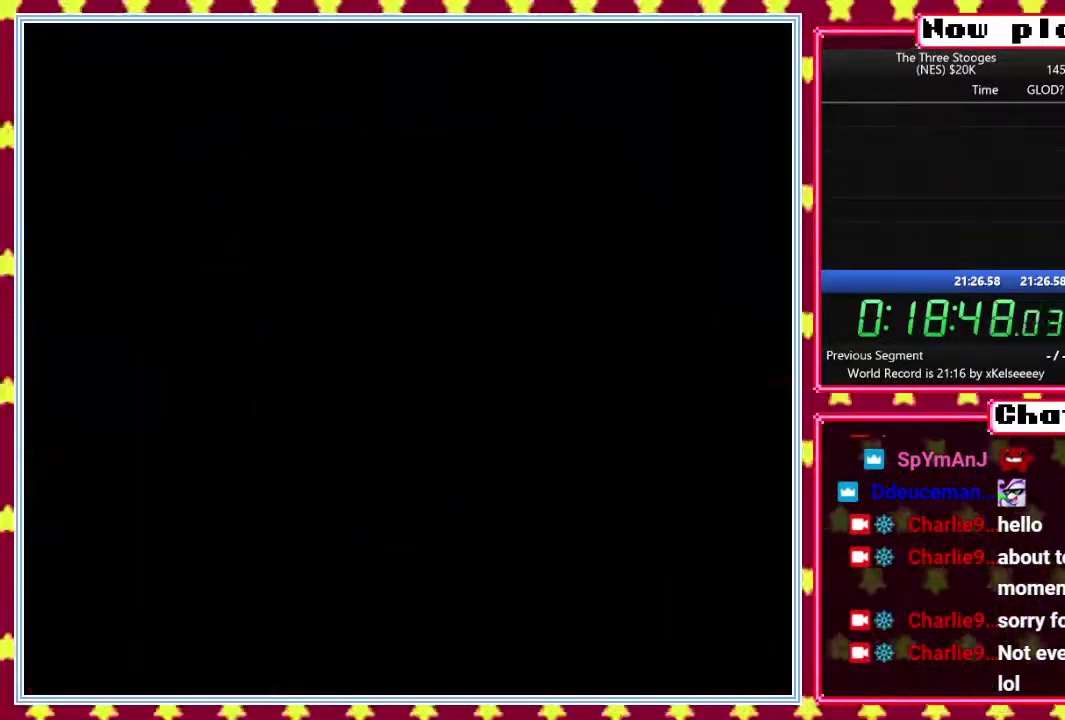
{"buttons": [], "events": [[283, "B", "up"]]}
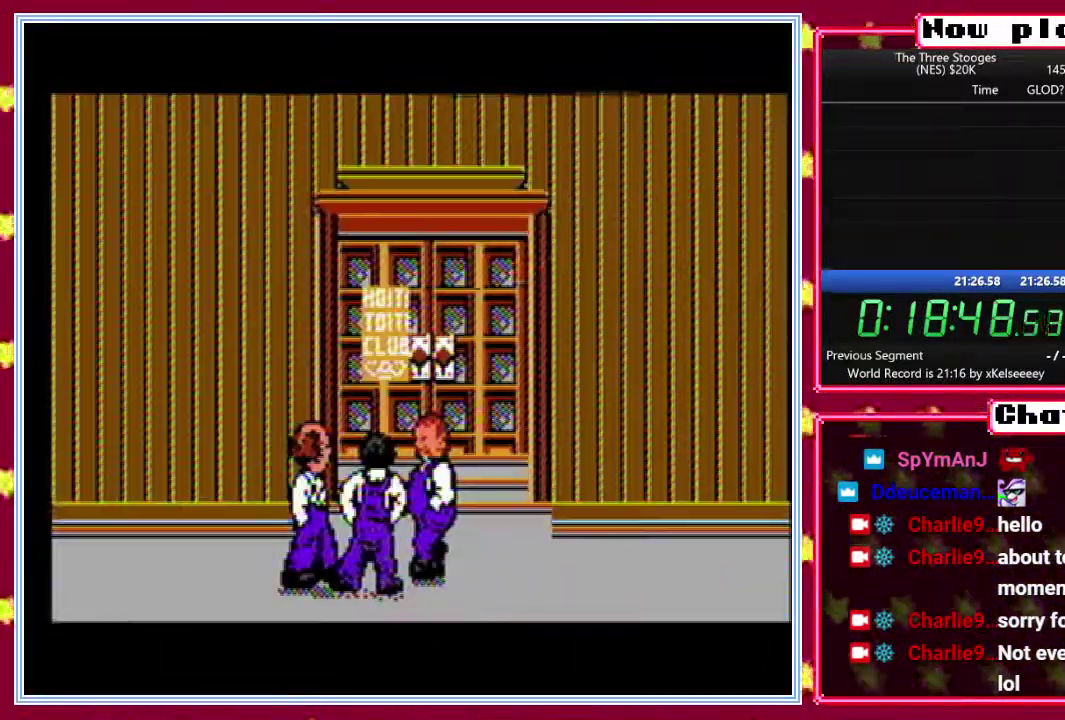
{"buttons": [], "events": []}
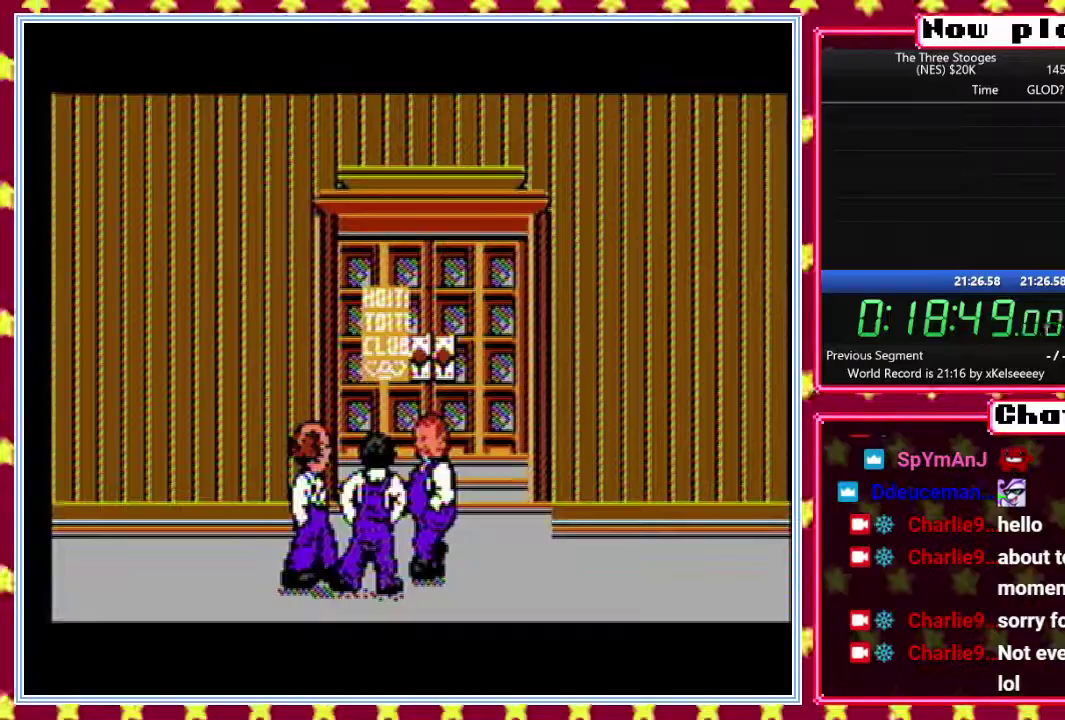
{"buttons": [], "events": []}
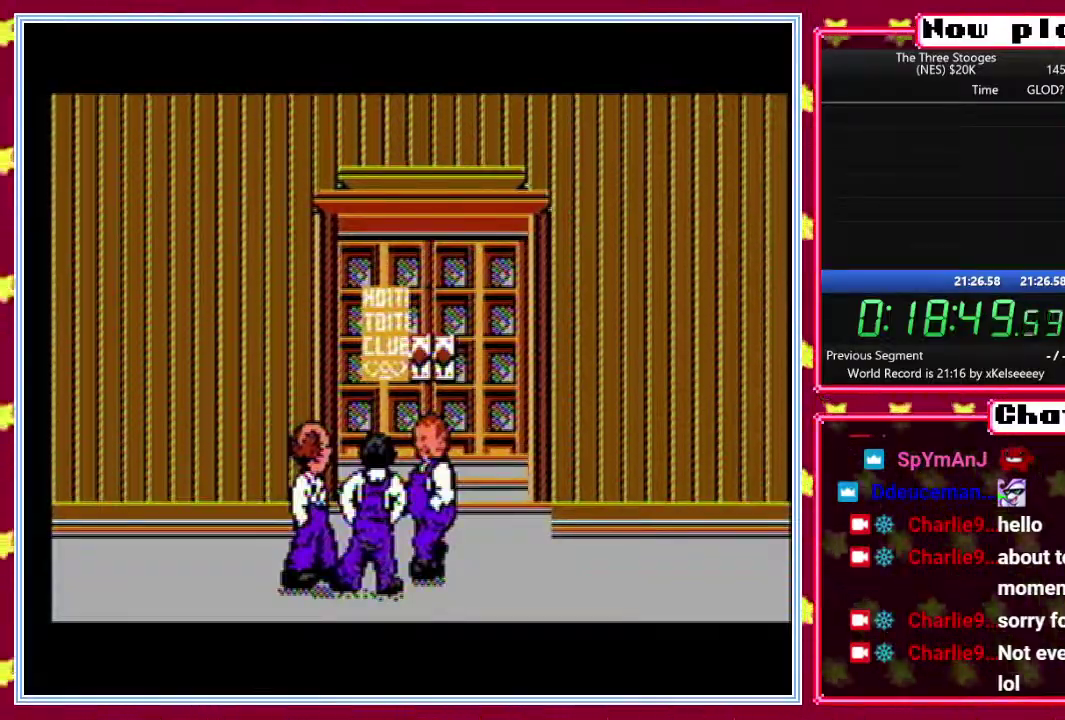
{"buttons": [], "events": []}
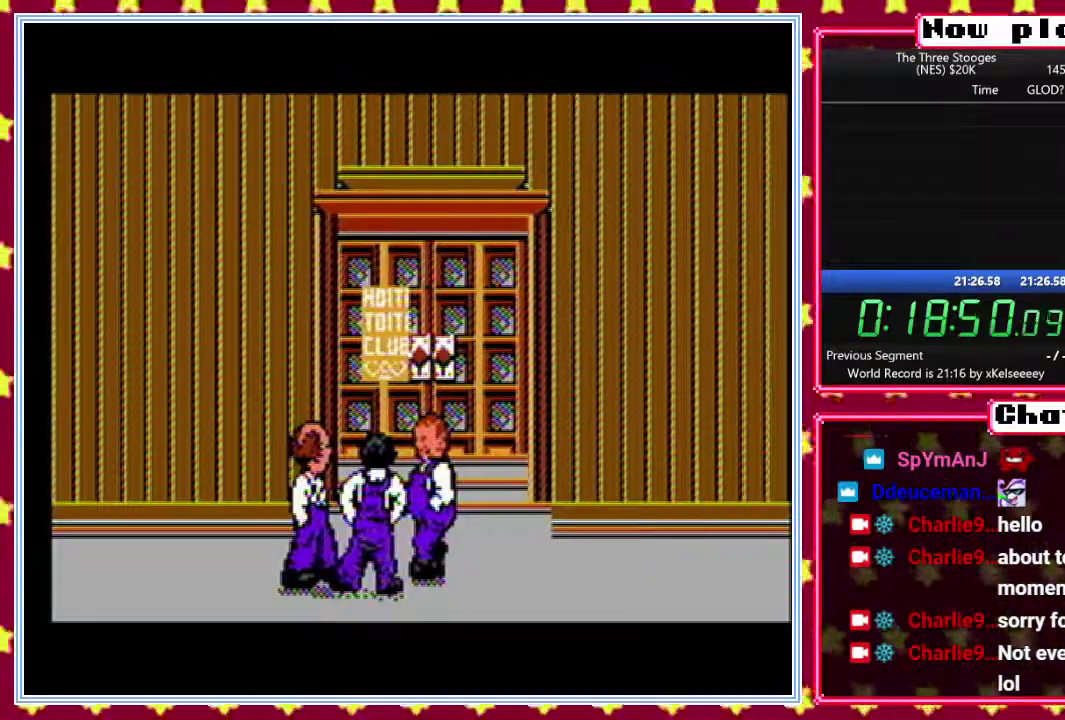
{"buttons": [], "events": []}
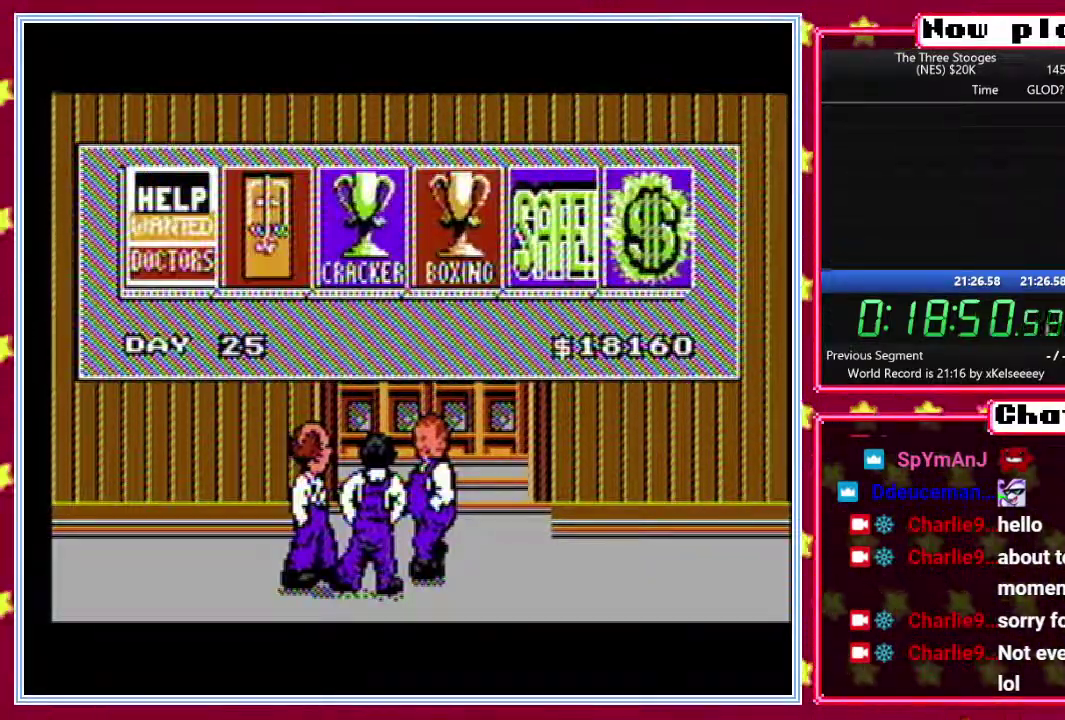
{"buttons": [], "events": []}
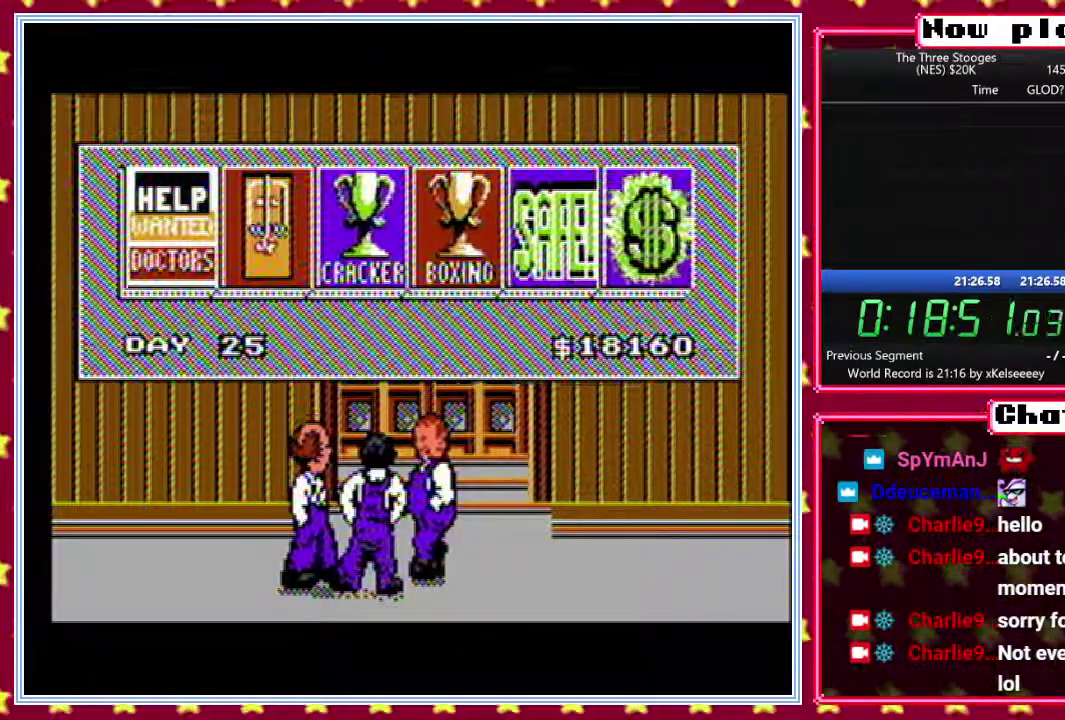
{"buttons": [], "events": []}
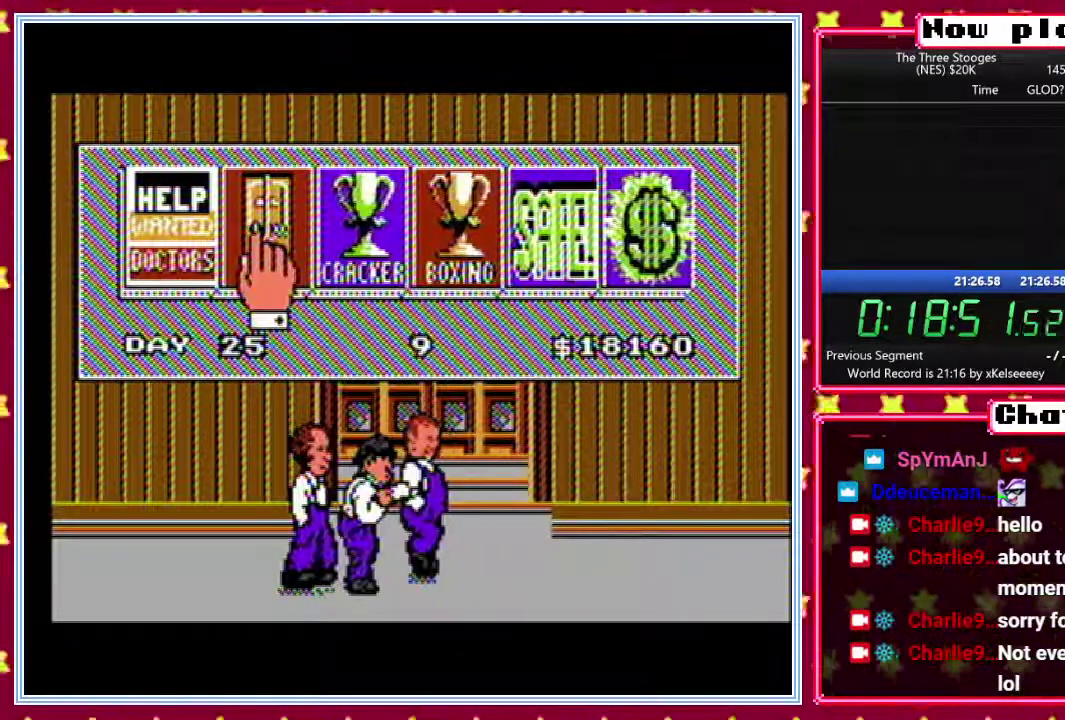
{"buttons": [], "events": []}
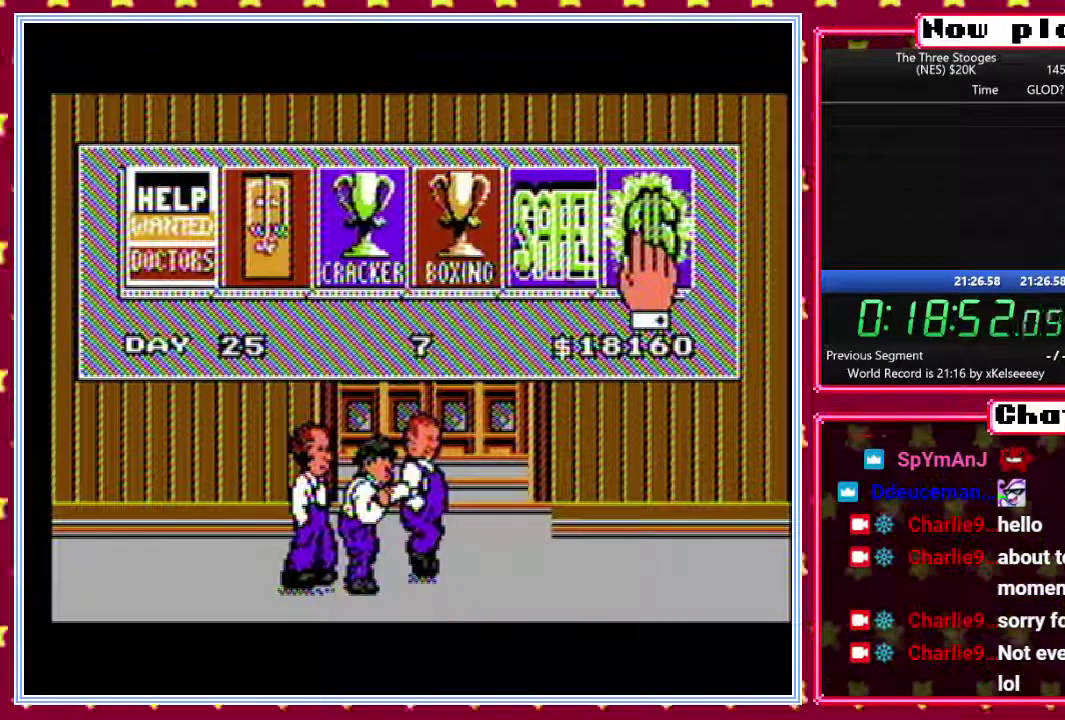
{"buttons": [], "events": []}
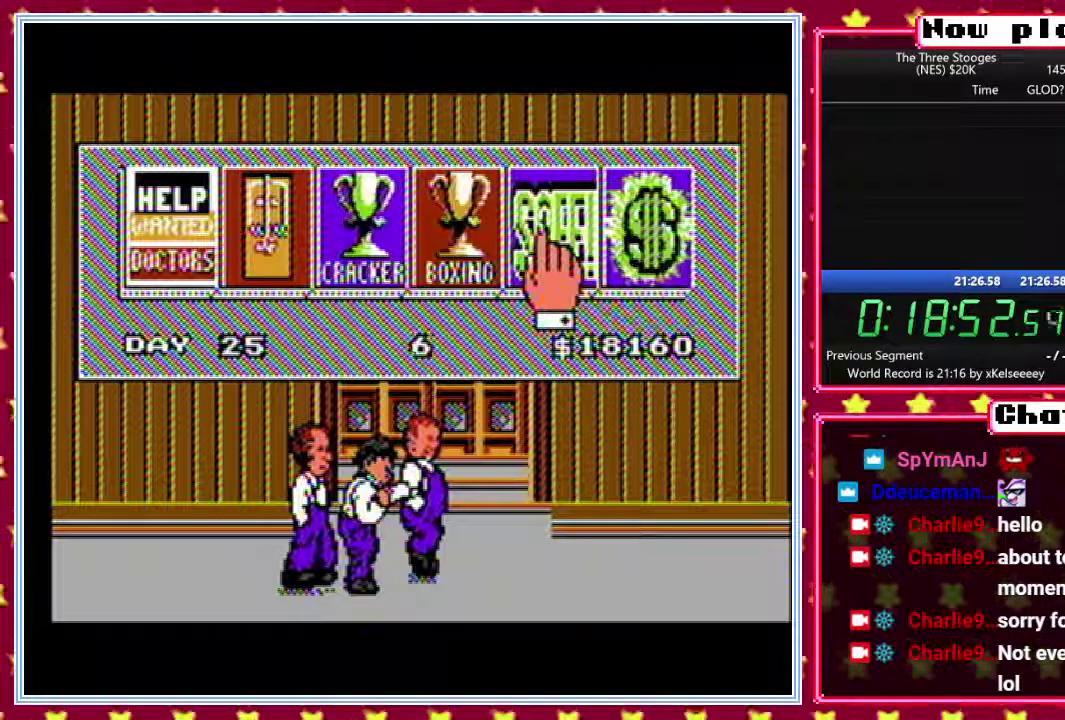
{"buttons": [], "events": []}
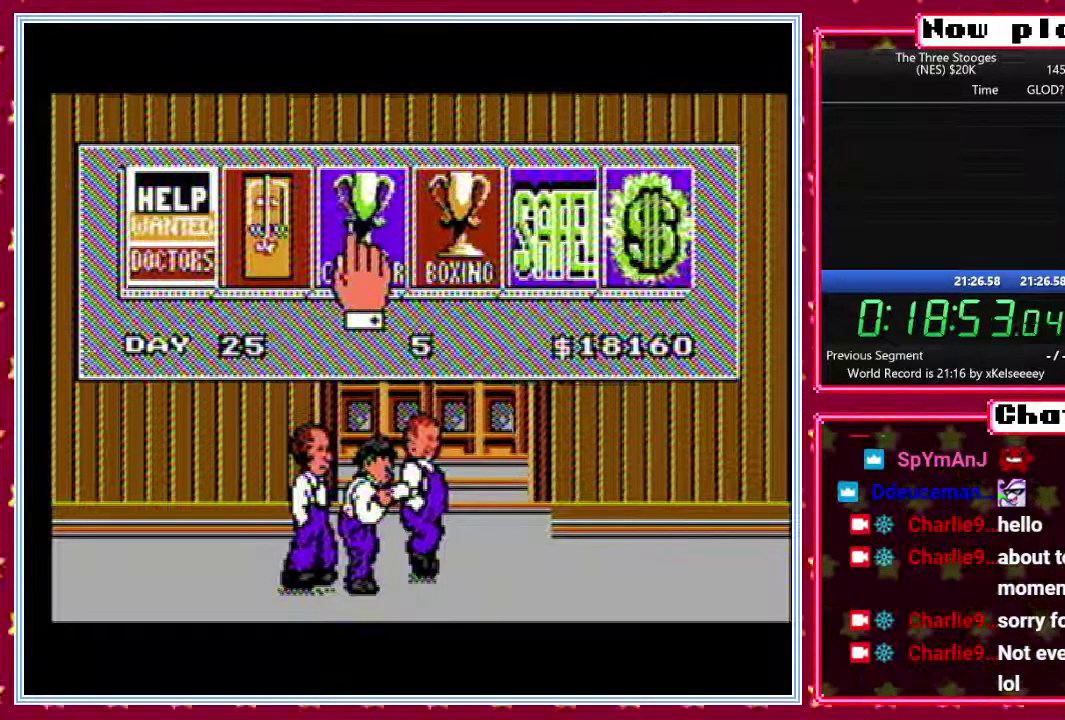
{"buttons": [], "events": []}
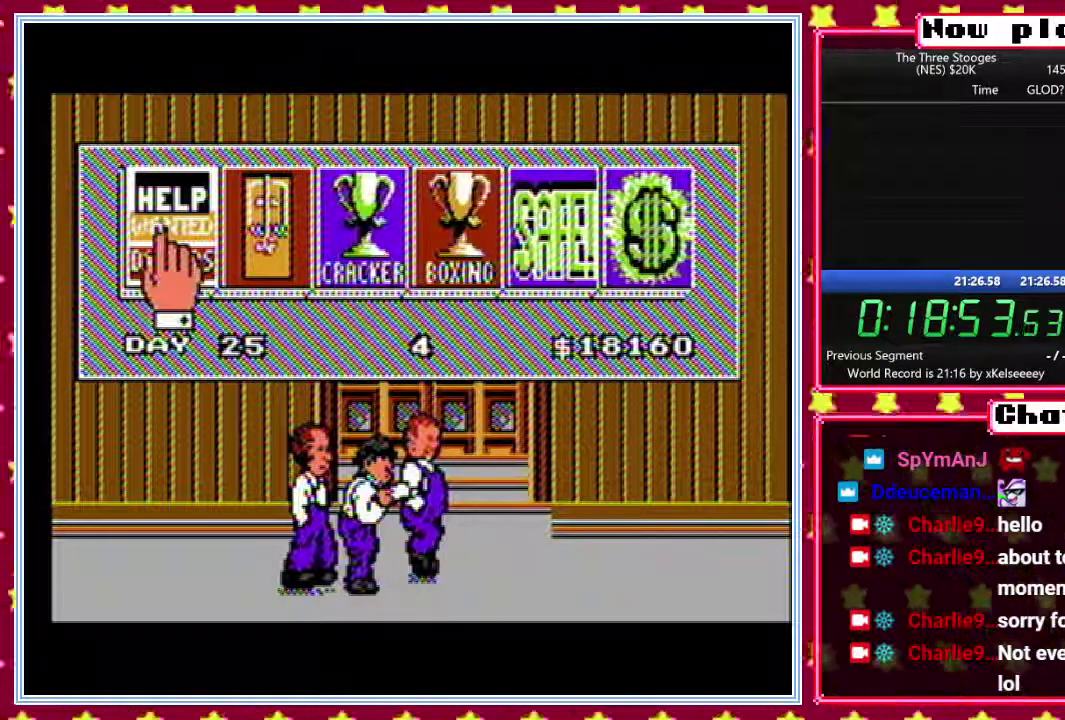
{"buttons": ["B"], "events": [[33, "B", "down"]]}
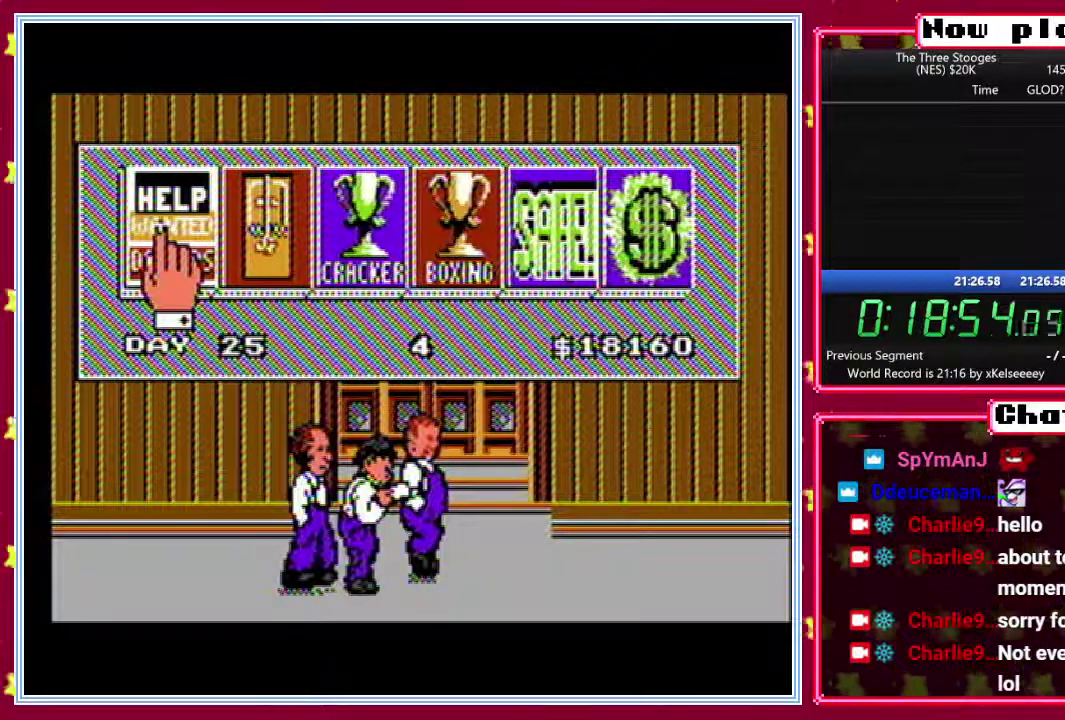
{"buttons": ["B"], "events": []}
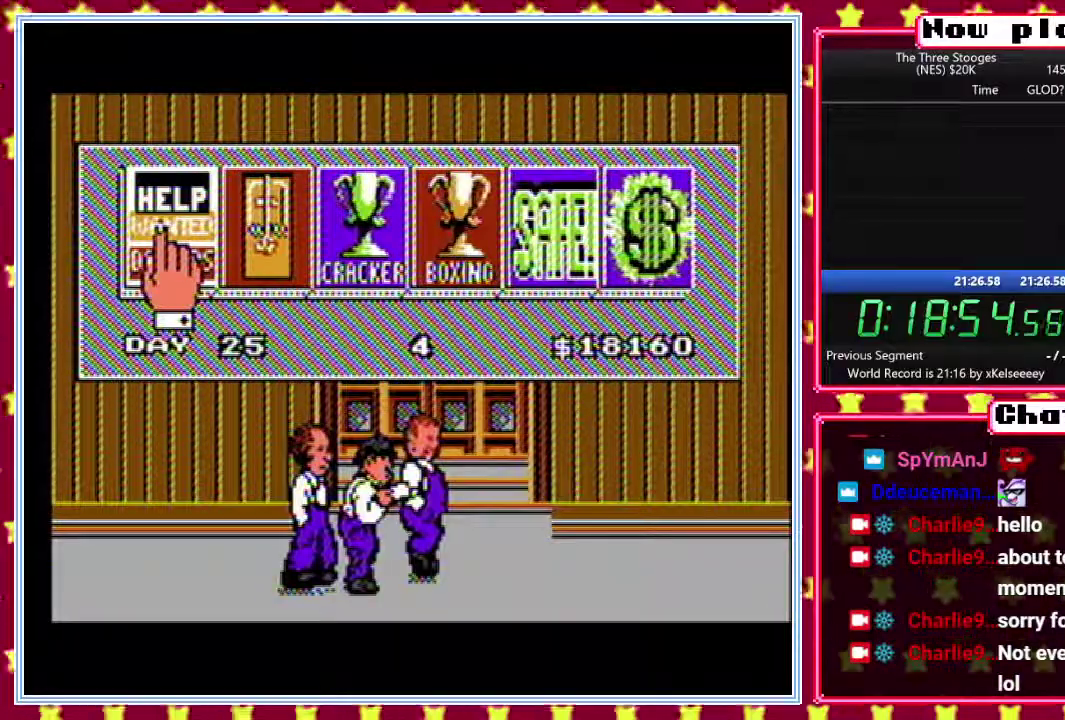
{"buttons": ["B"], "events": []}
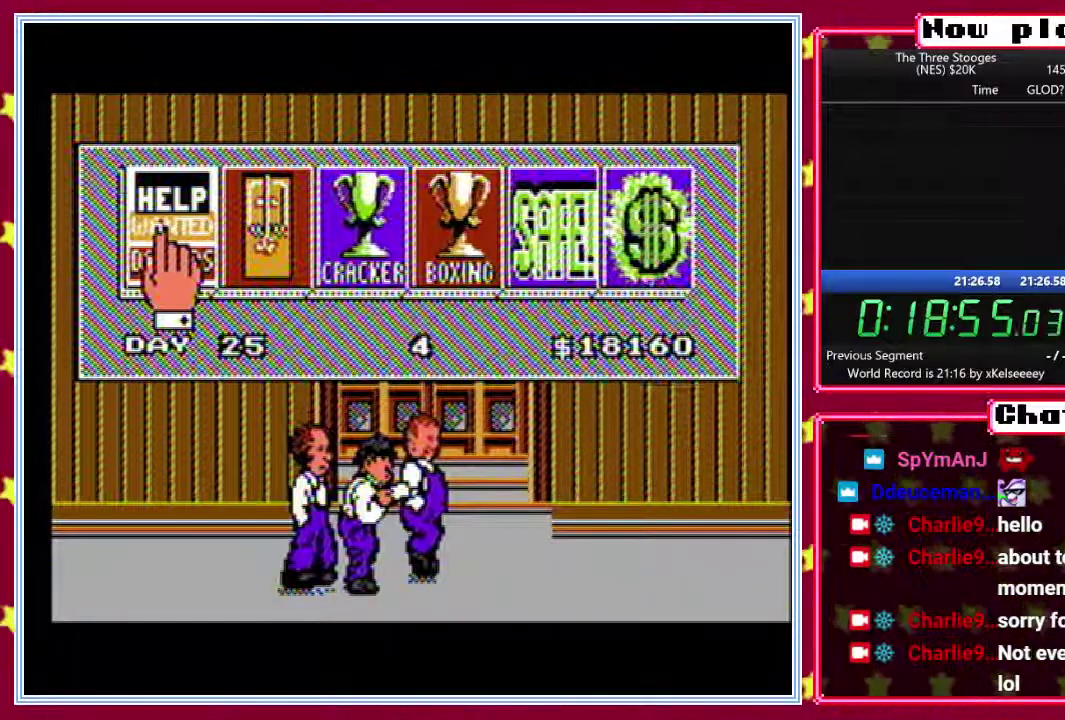
{"buttons": ["B"], "events": []}
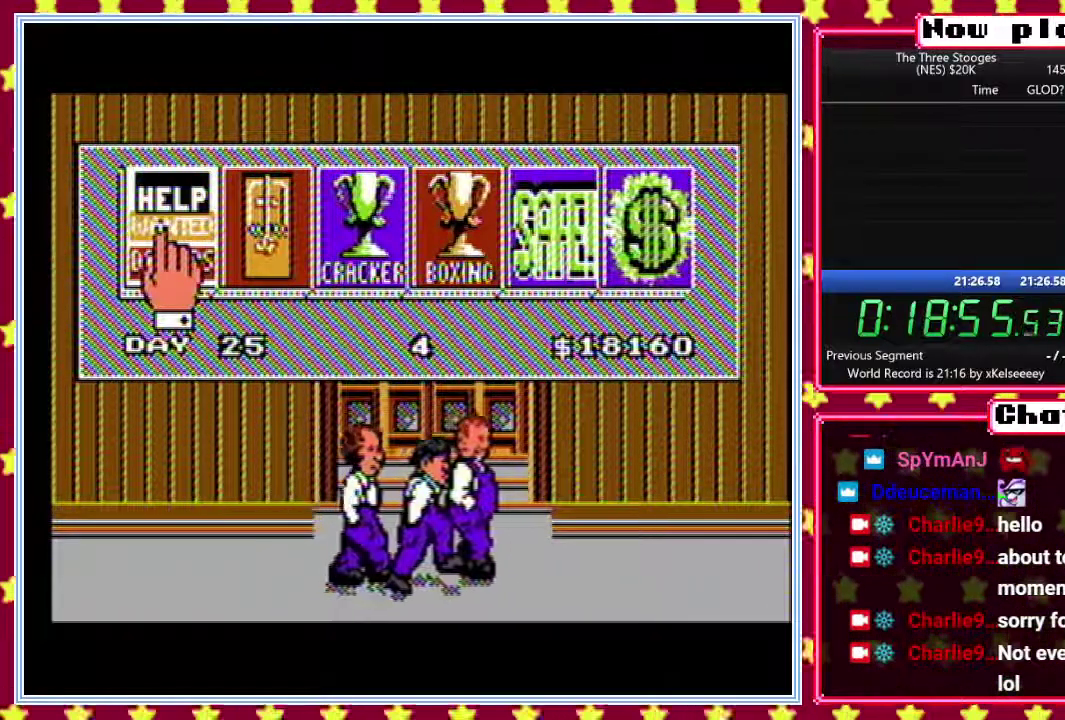
{"buttons": ["B"], "events": []}
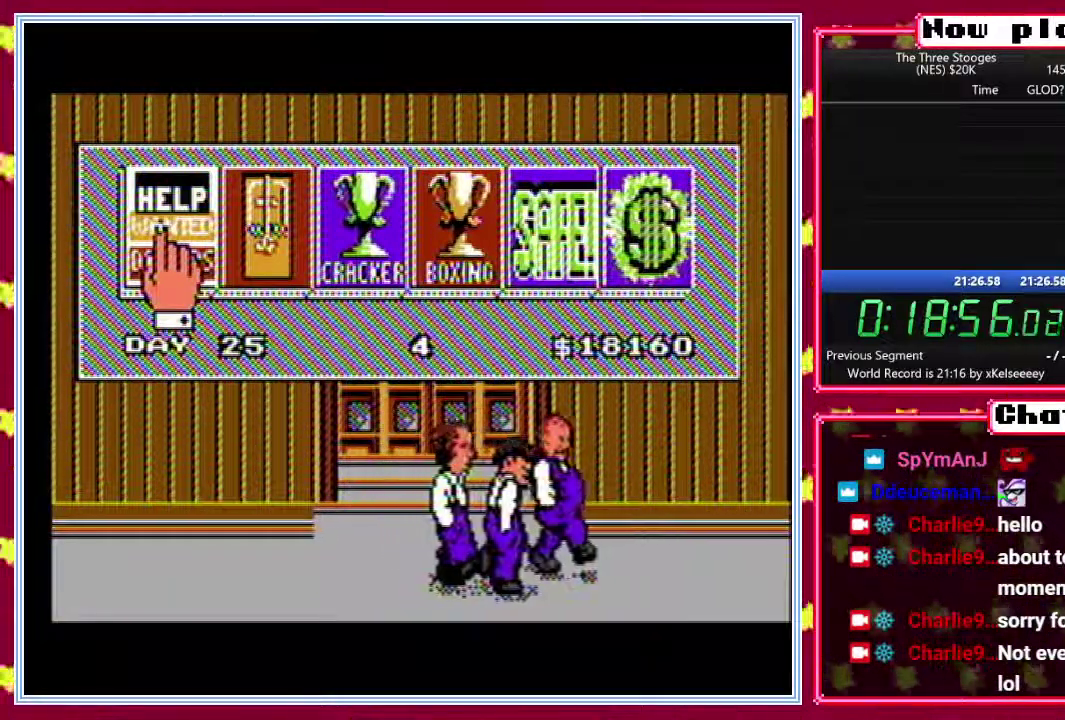
{"buttons": ["B"], "events": []}
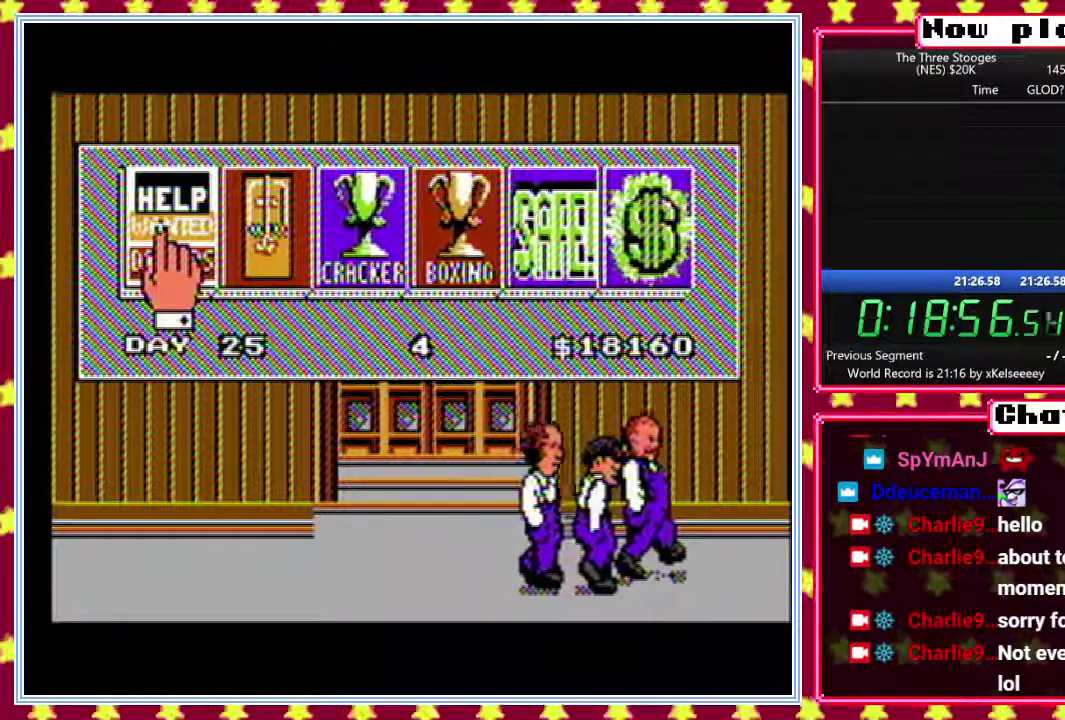
{"buttons": ["B"], "events": []}
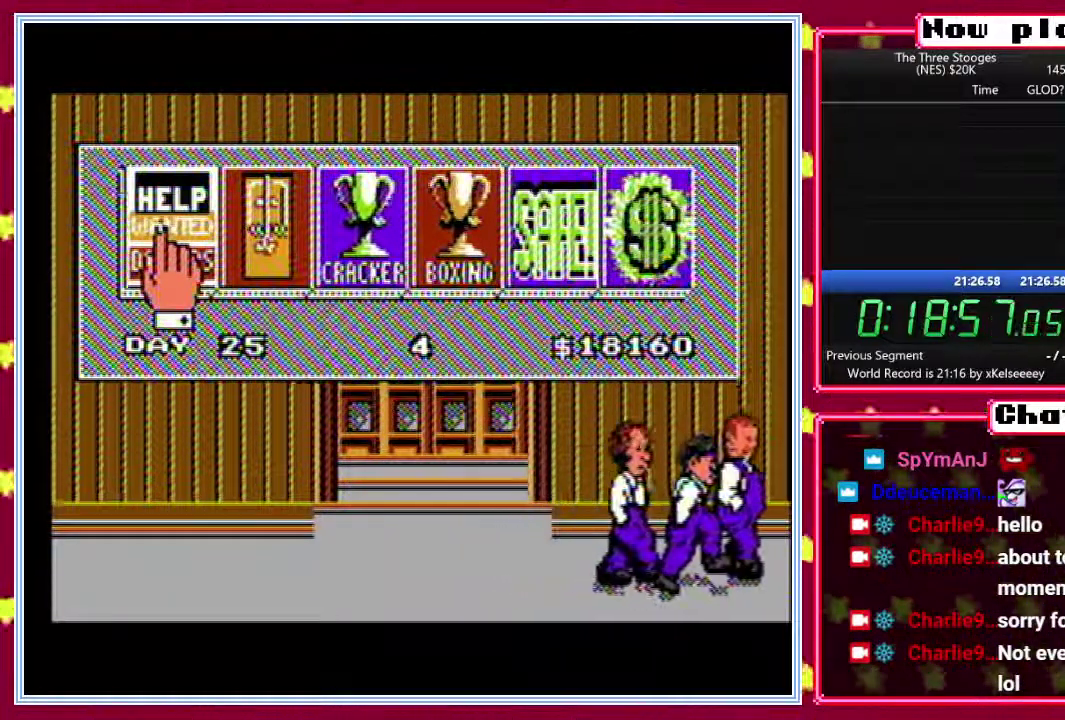
{"buttons": ["B"], "events": []}
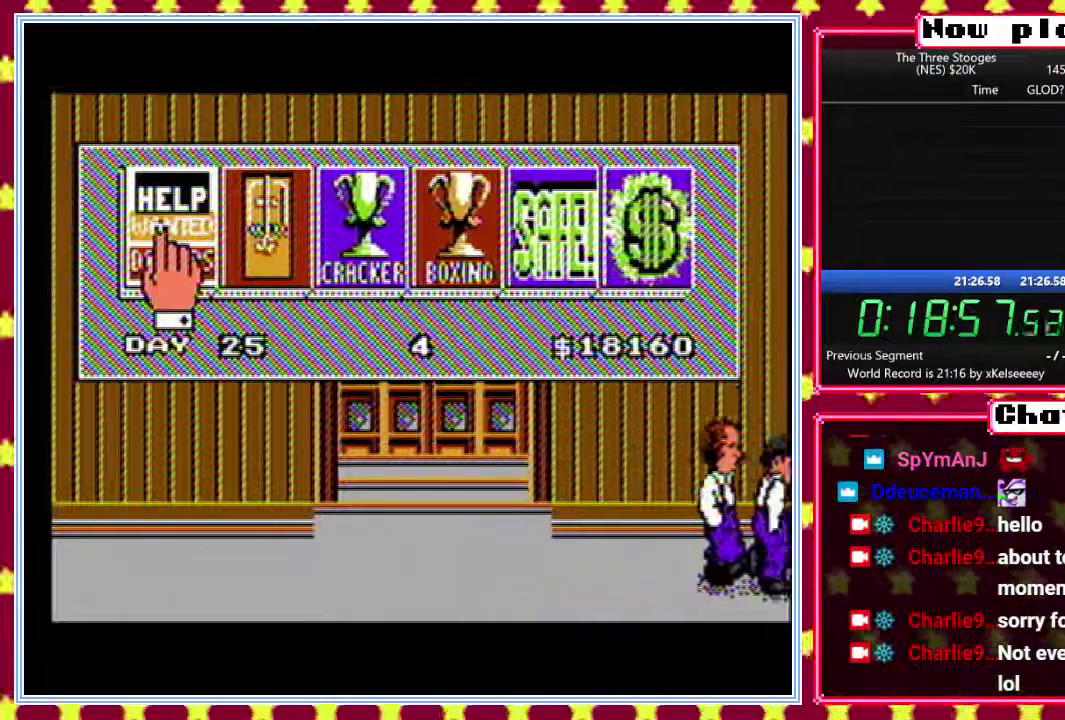
{"buttons": ["B"], "events": []}
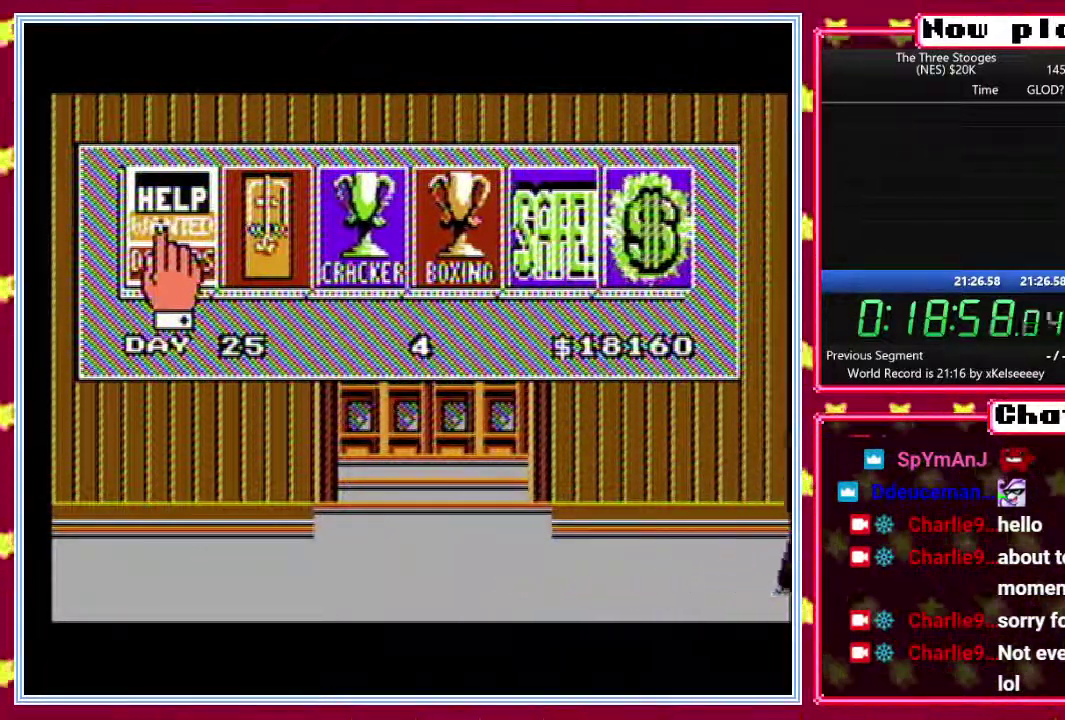
{"buttons": ["B"], "events": []}
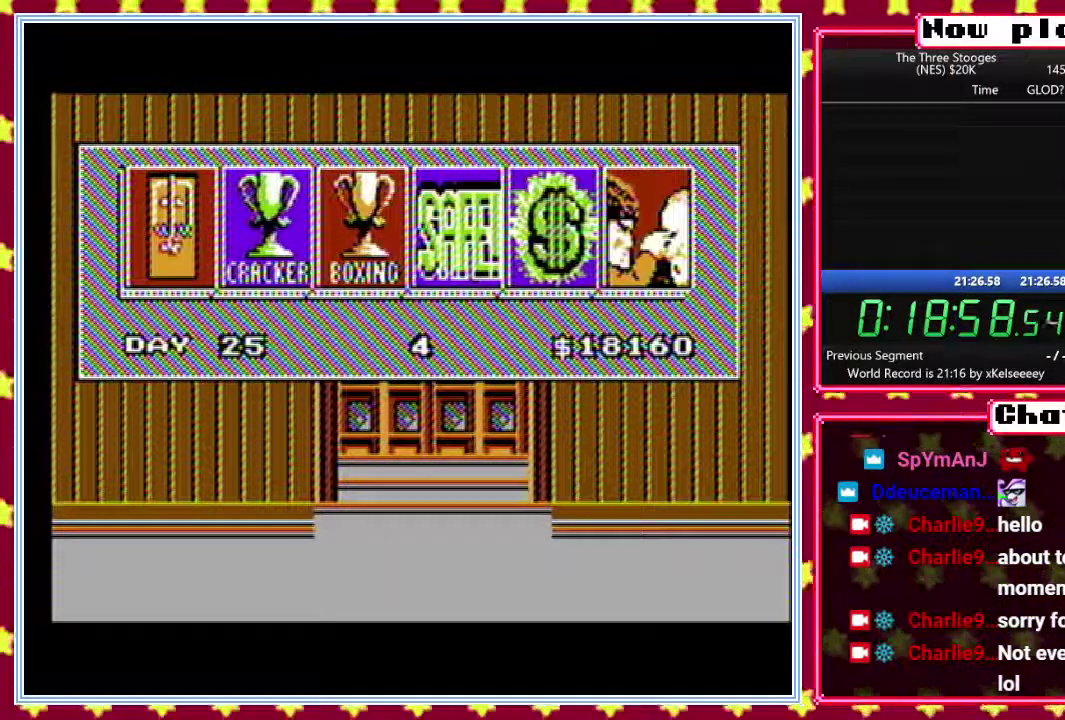
{"buttons": ["B"], "events": []}
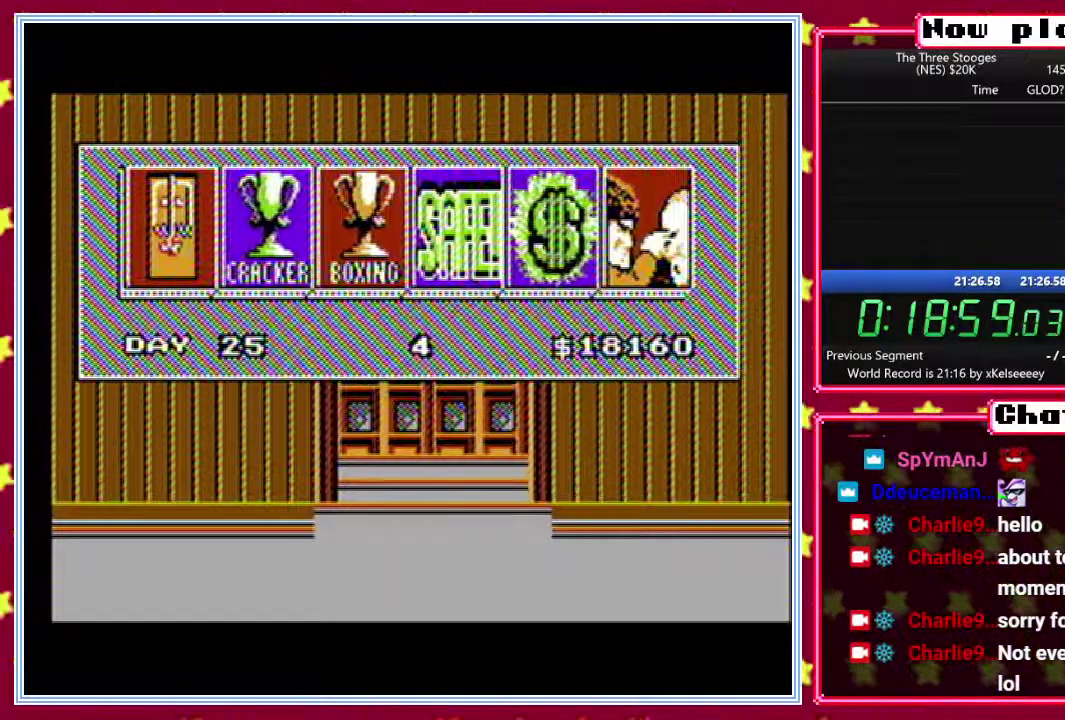
{"buttons": ["B"], "events": []}
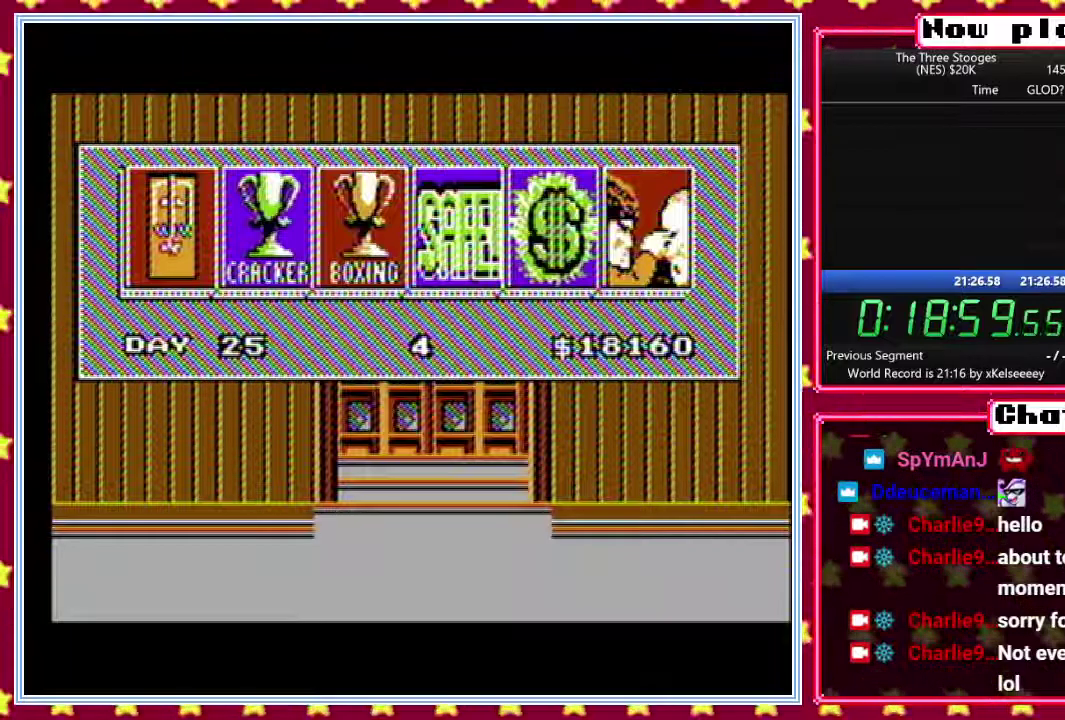
{"buttons": ["B"], "events": []}
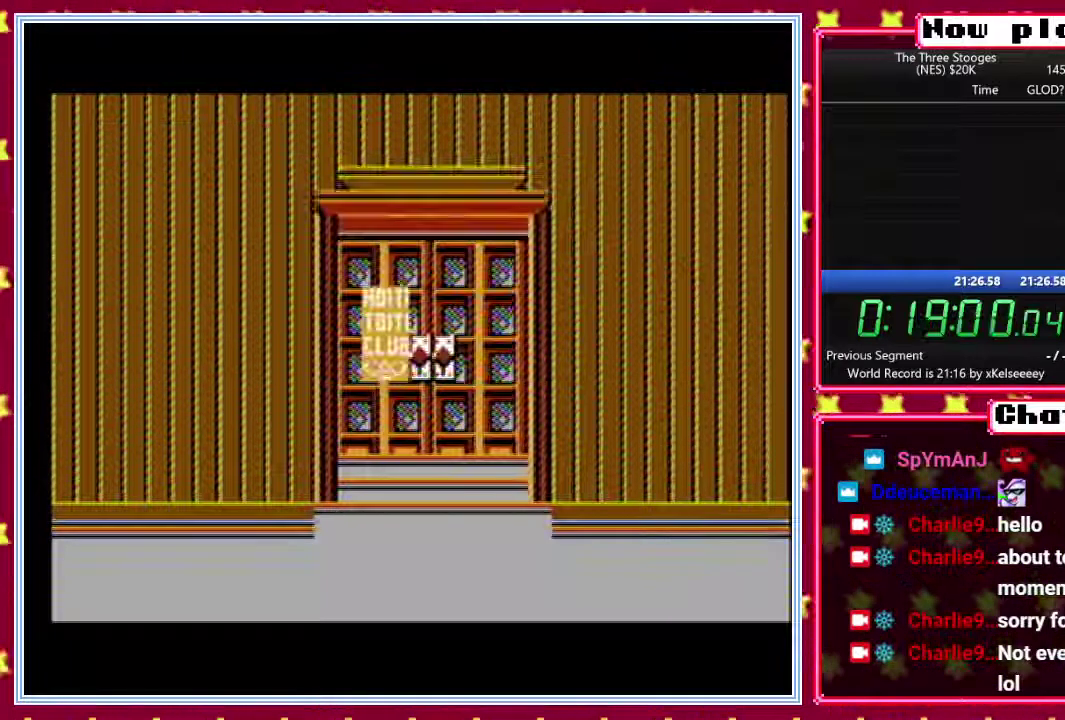
{"buttons": ["B"], "events": []}
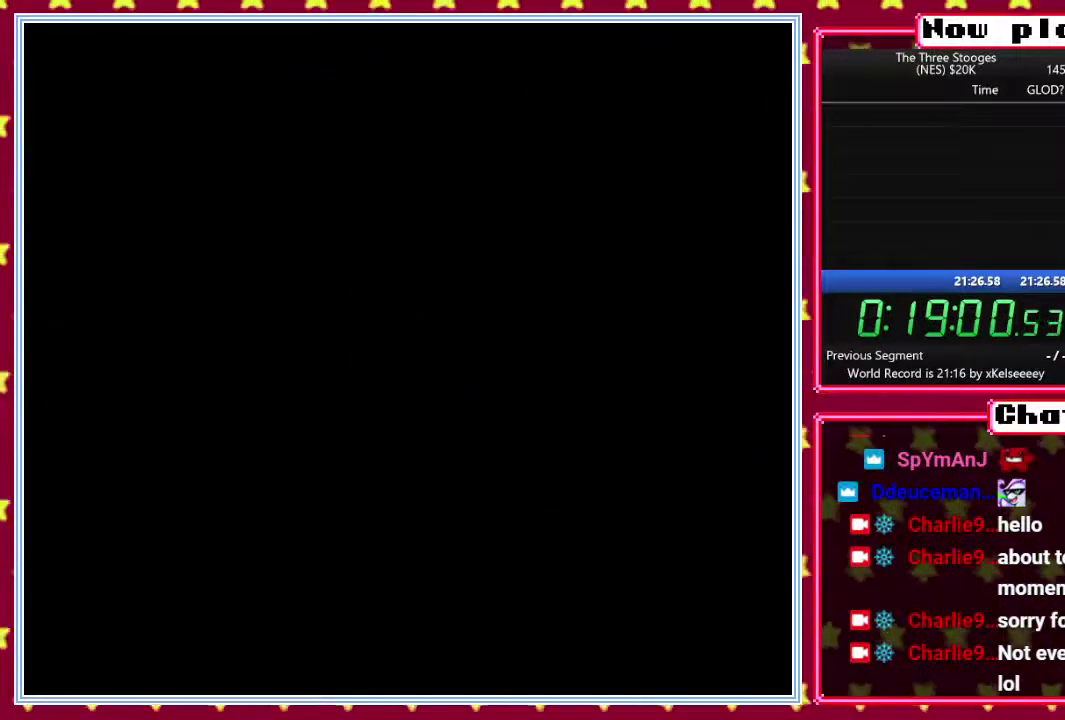
{"buttons": ["B"], "events": []}
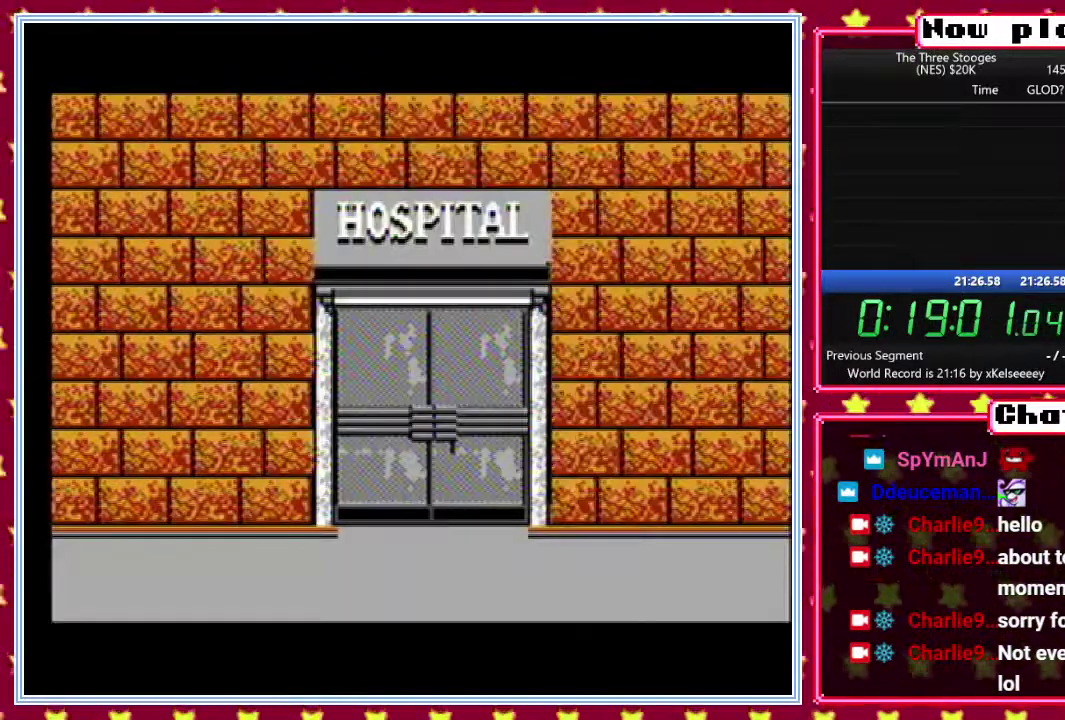
{"buttons": ["B"], "events": []}
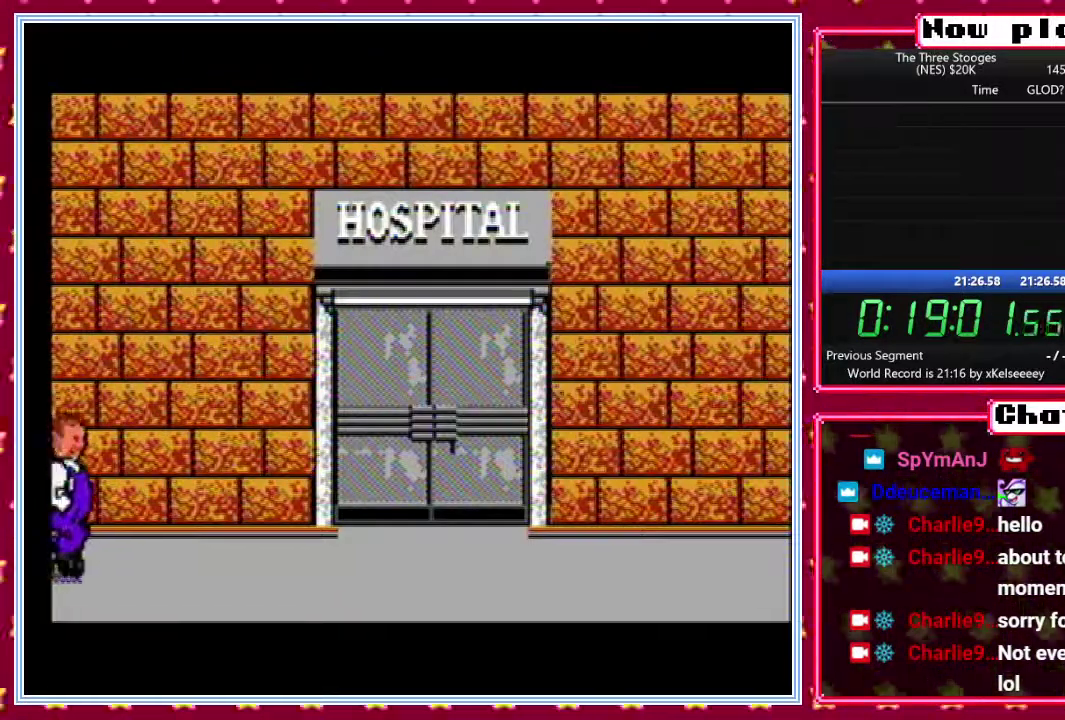
{"buttons": ["B"], "events": []}